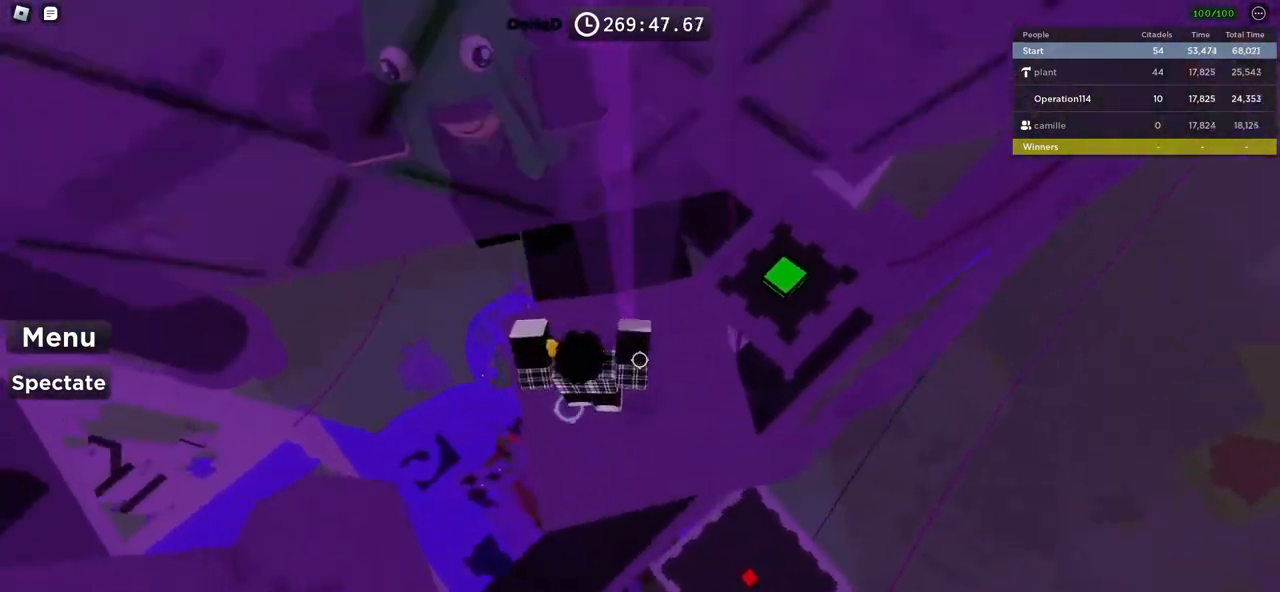
Gameplay with keyboard; each line is a JSON object with the keys held at the frame after it. "events" lists presses ("down") and releases ("up") of "a", "ctrl", "d", "e", "f", "q", "r", "s", "shift", "space", "tab" and "w" between this image and that frame as [ms after this image, input, new state], when the widget could be followed in between. No other keys are recorded. Mouse input is not recorded.
{"keys": ["d", "w"], "events": [[67, "a", "down"], [83, "w", "down"], [200, "a", "up"], [217, "w", "up"], [400, "w", "down"], [417, "d", "down"]]}
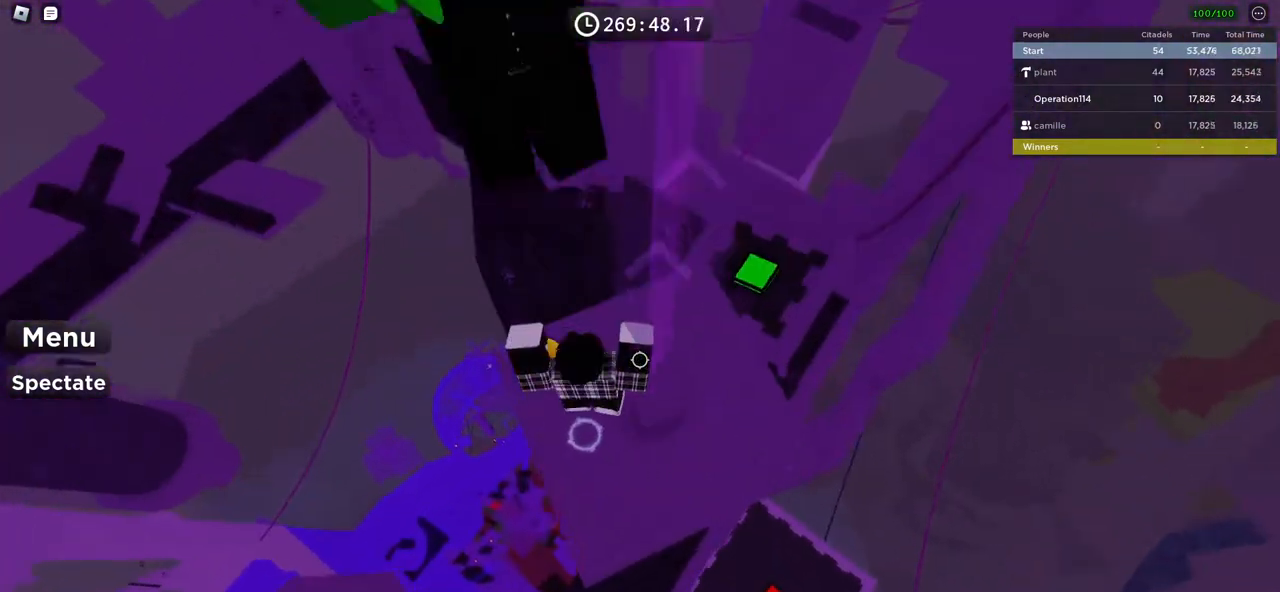
{"keys": [], "events": [[17, "d", "up"], [17, "w", "up"]]}
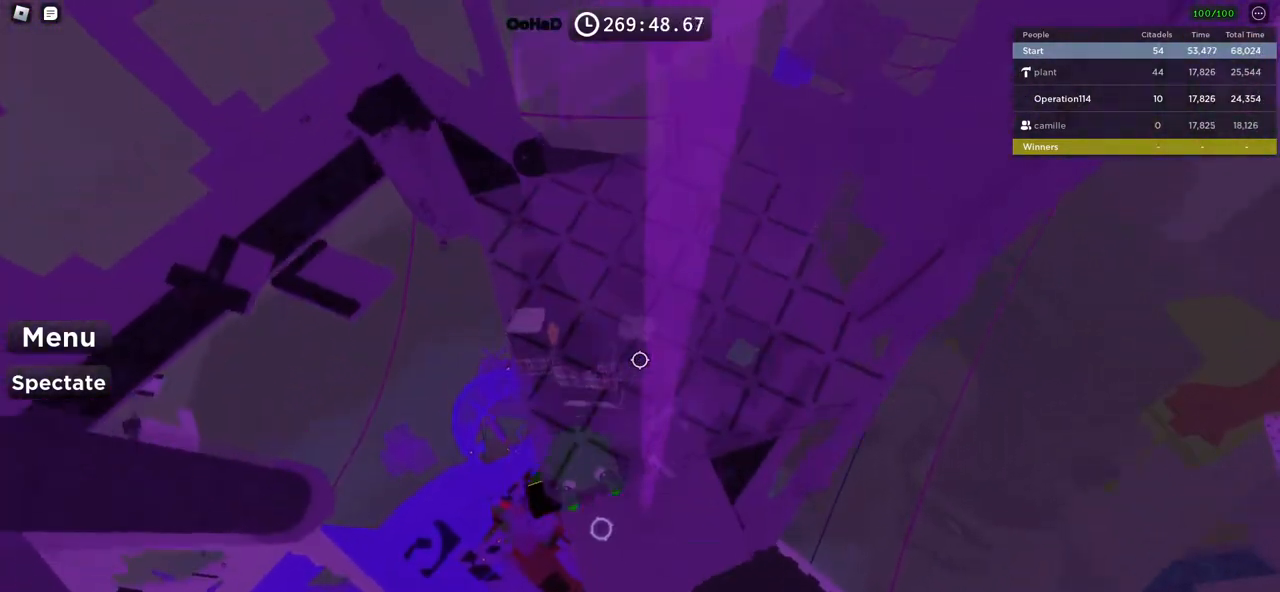
{"keys": [], "events": [[267, "shift", "down"], [417, "shift", "up"]]}
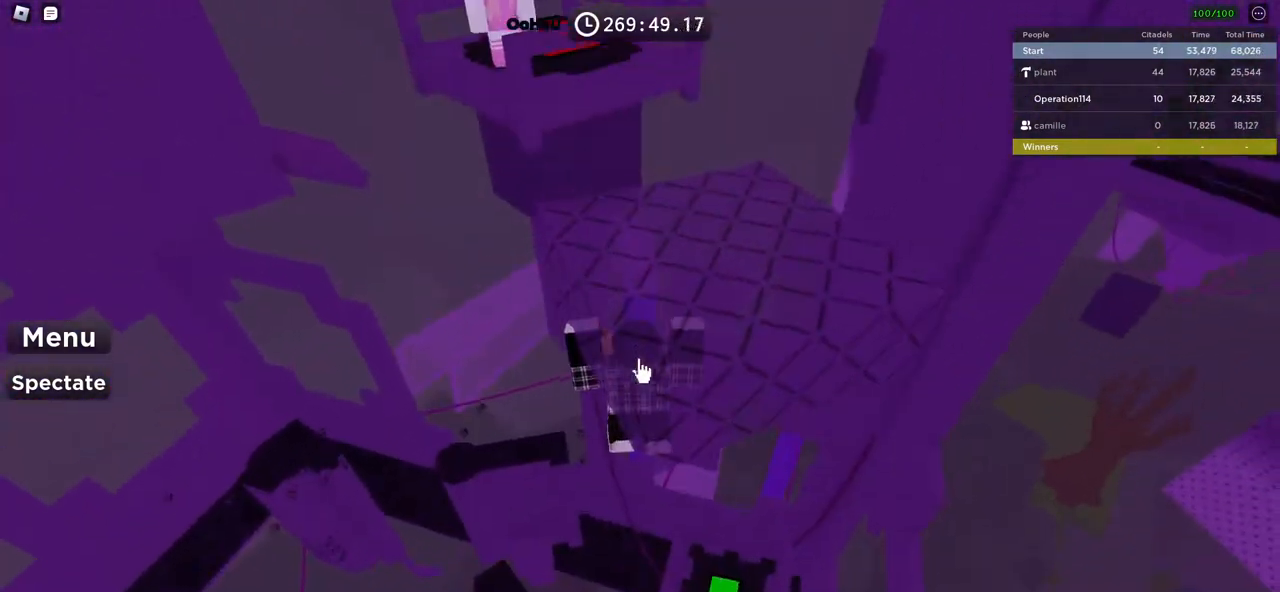
{"keys": [], "events": []}
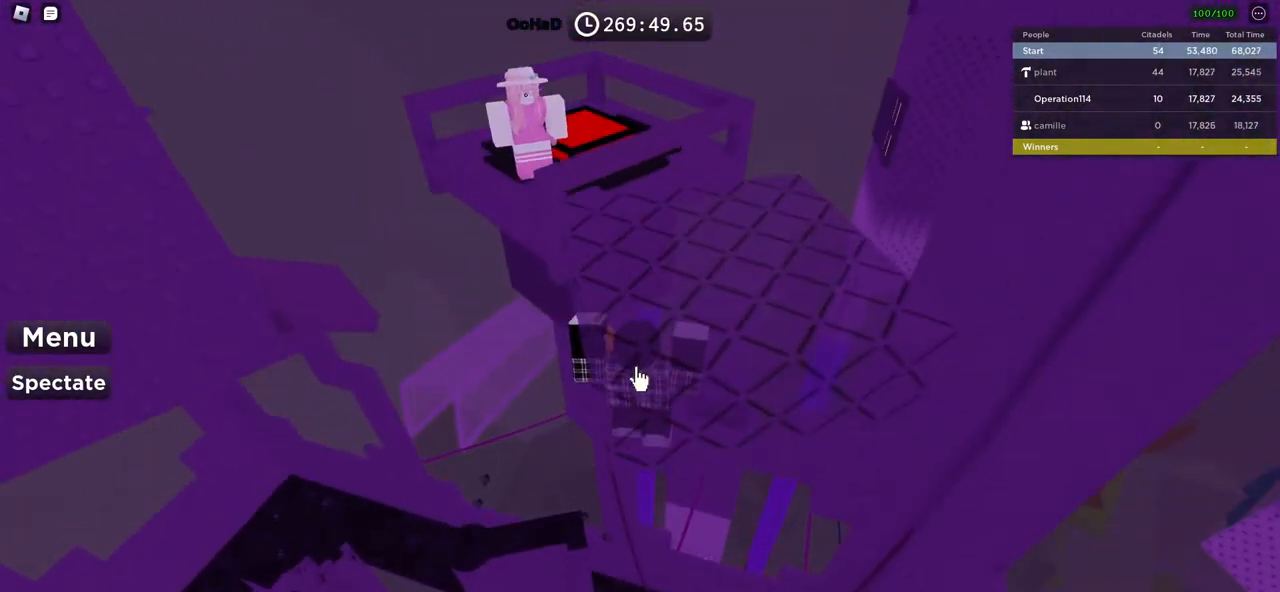
{"keys": [], "events": []}
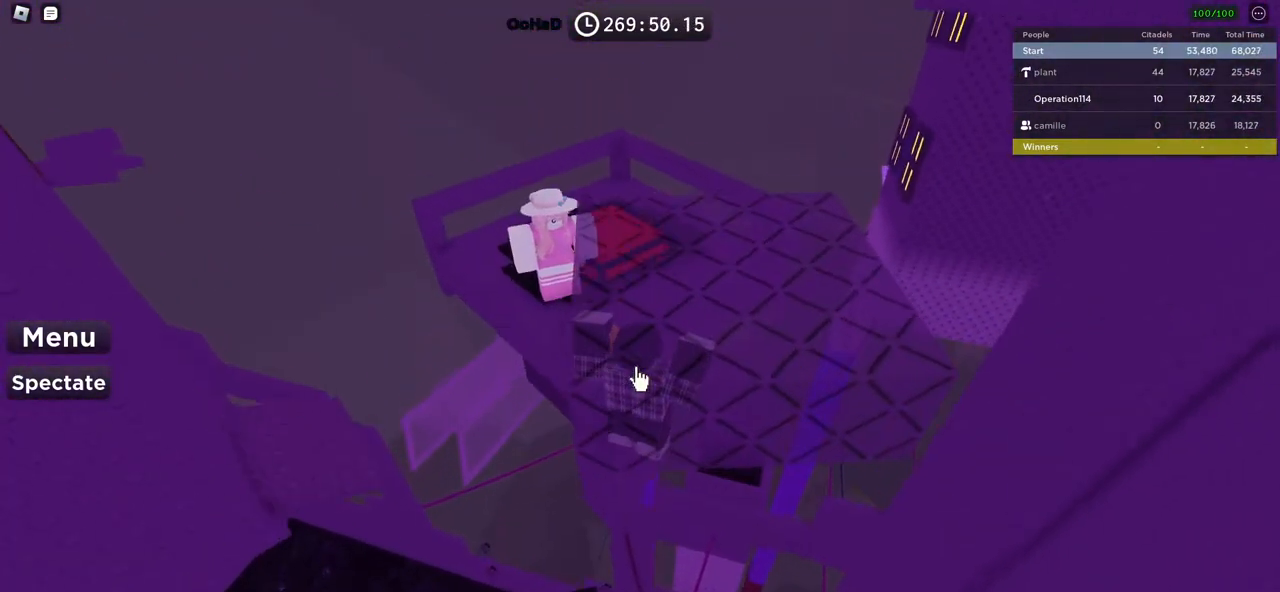
{"keys": ["w"], "events": [[167, "w", "down"]]}
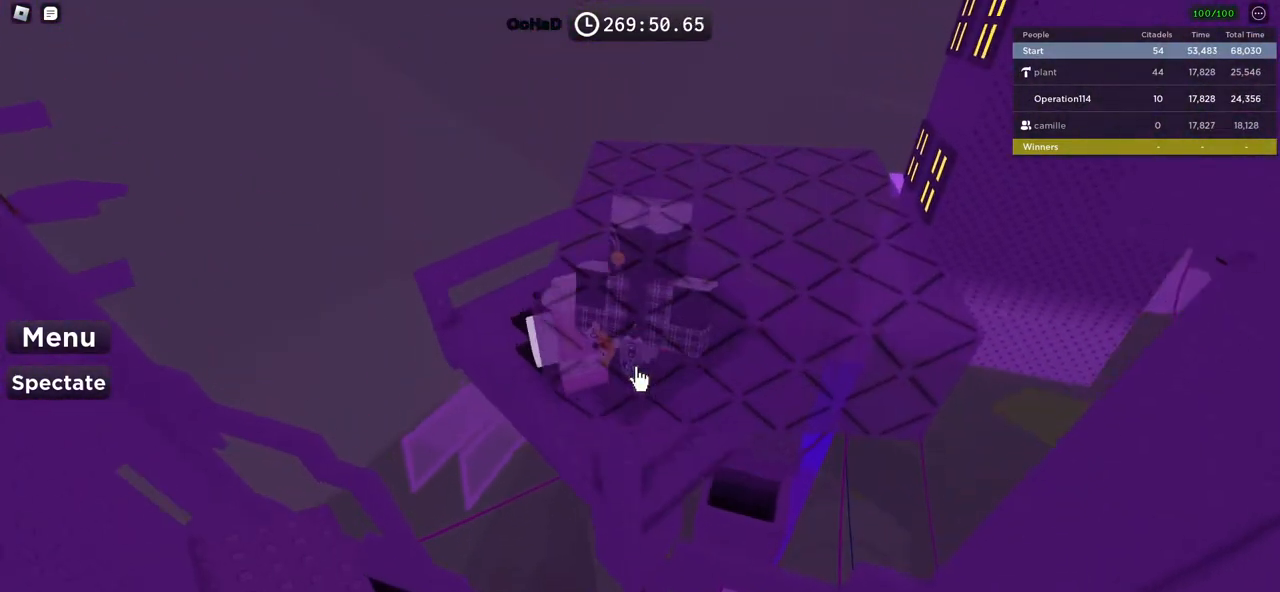
{"keys": ["w"], "events": []}
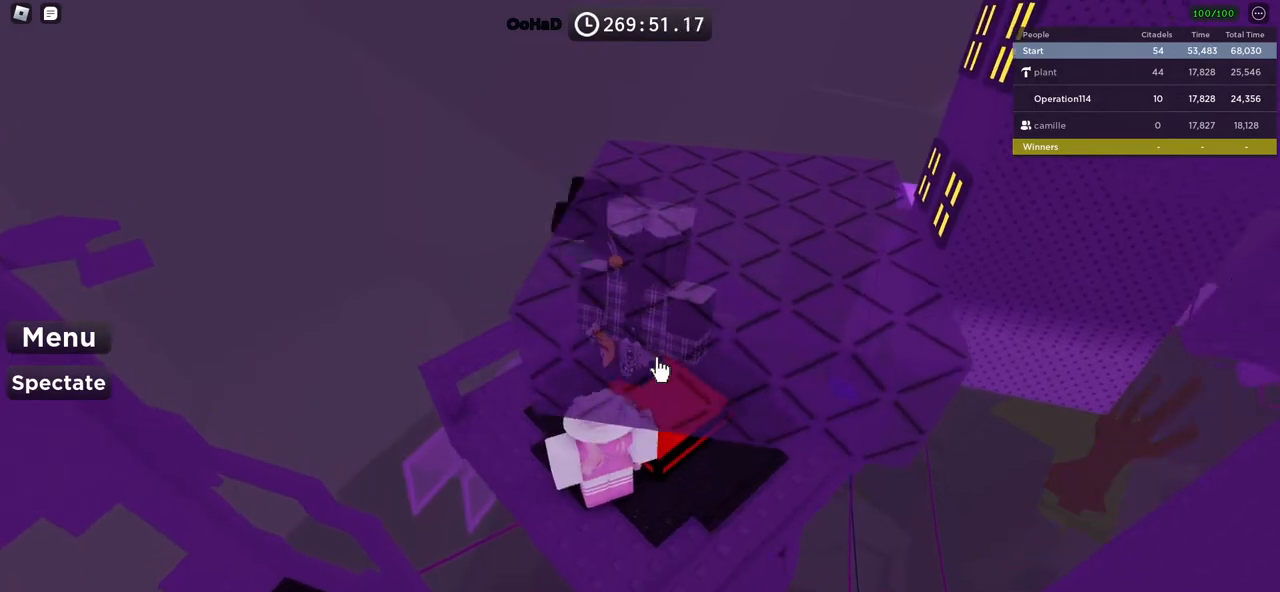
{"keys": [], "events": [[117, "w", "up"]]}
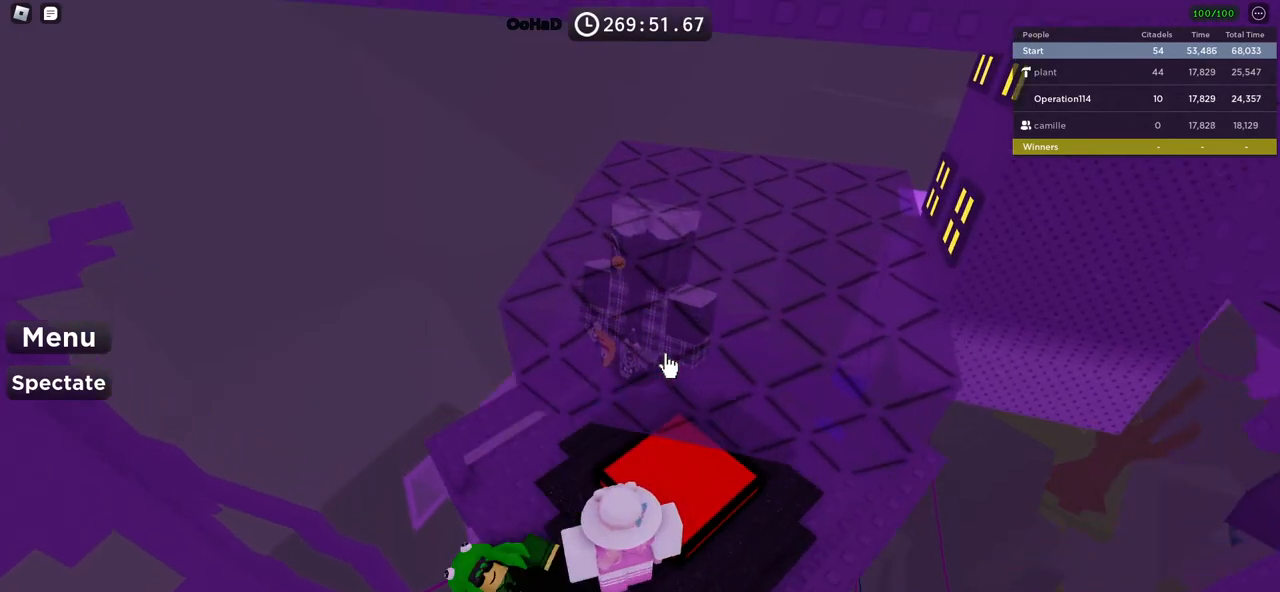
{"keys": [], "events": []}
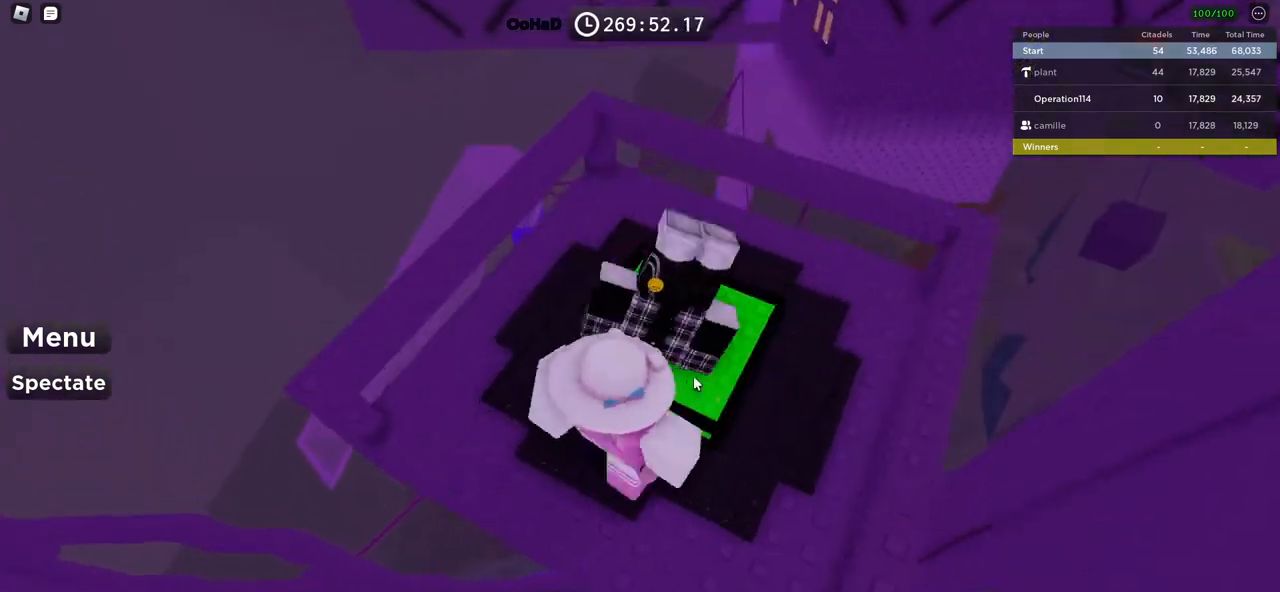
{"keys": [], "events": []}
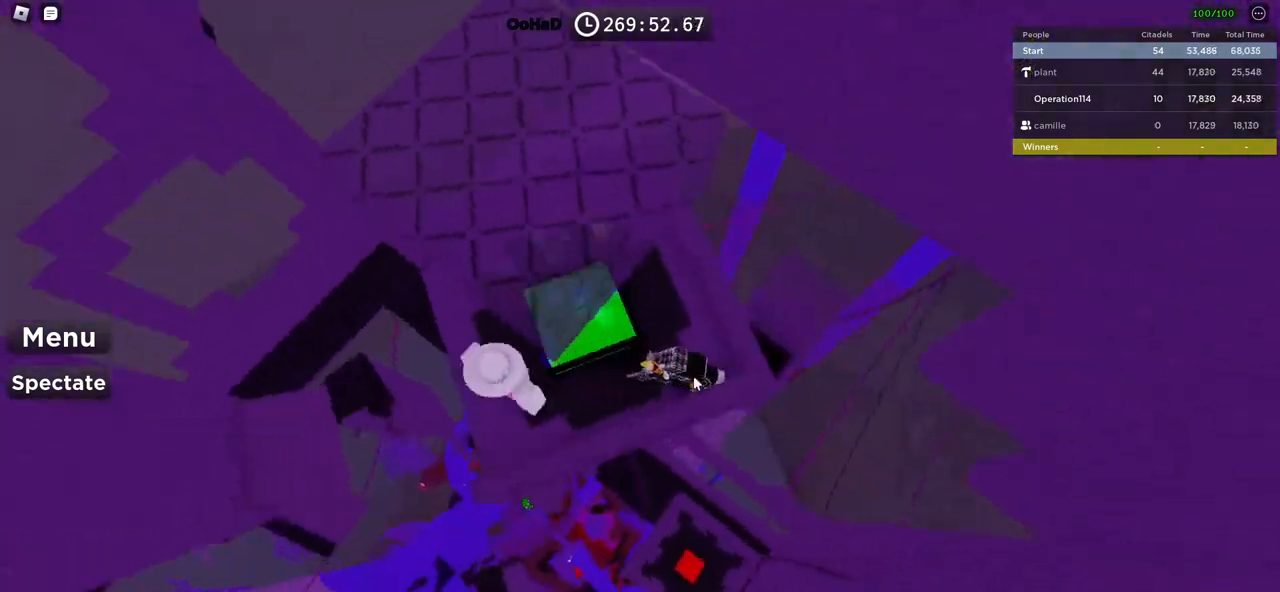
{"keys": [], "events": []}
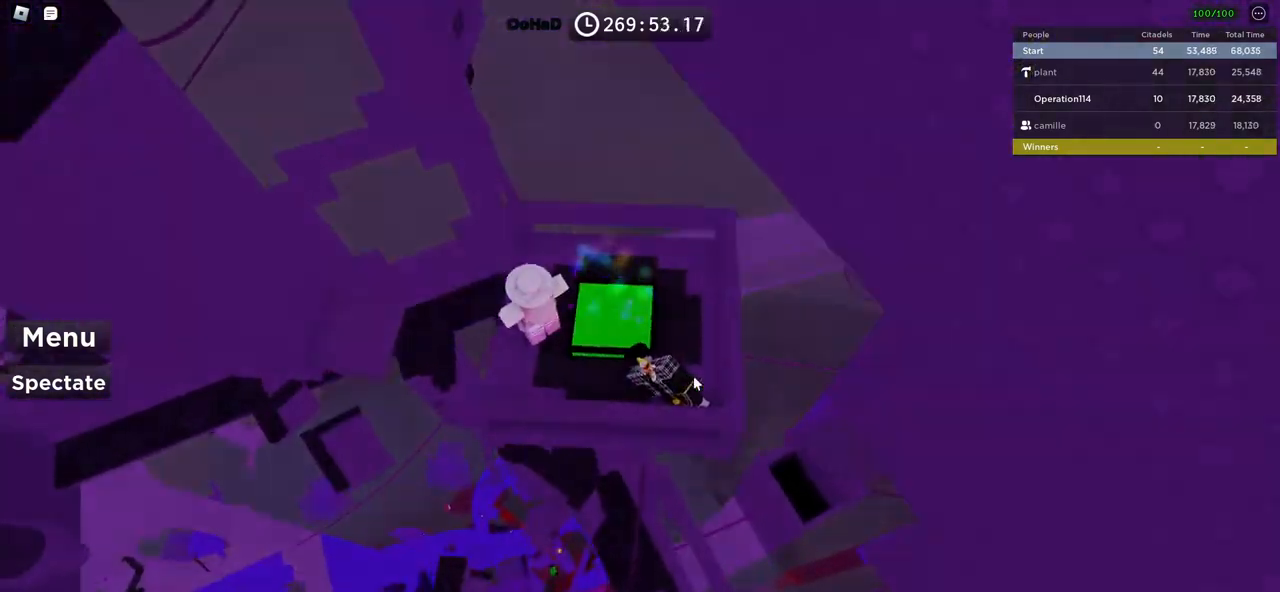
{"keys": [], "events": []}
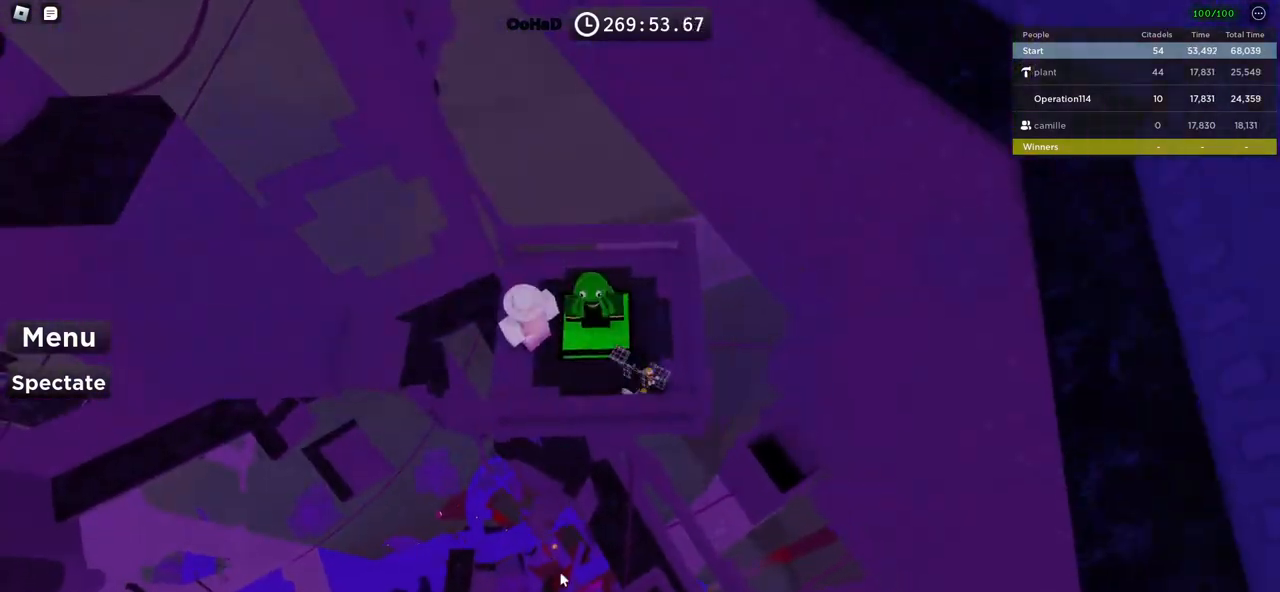
{"keys": [], "events": []}
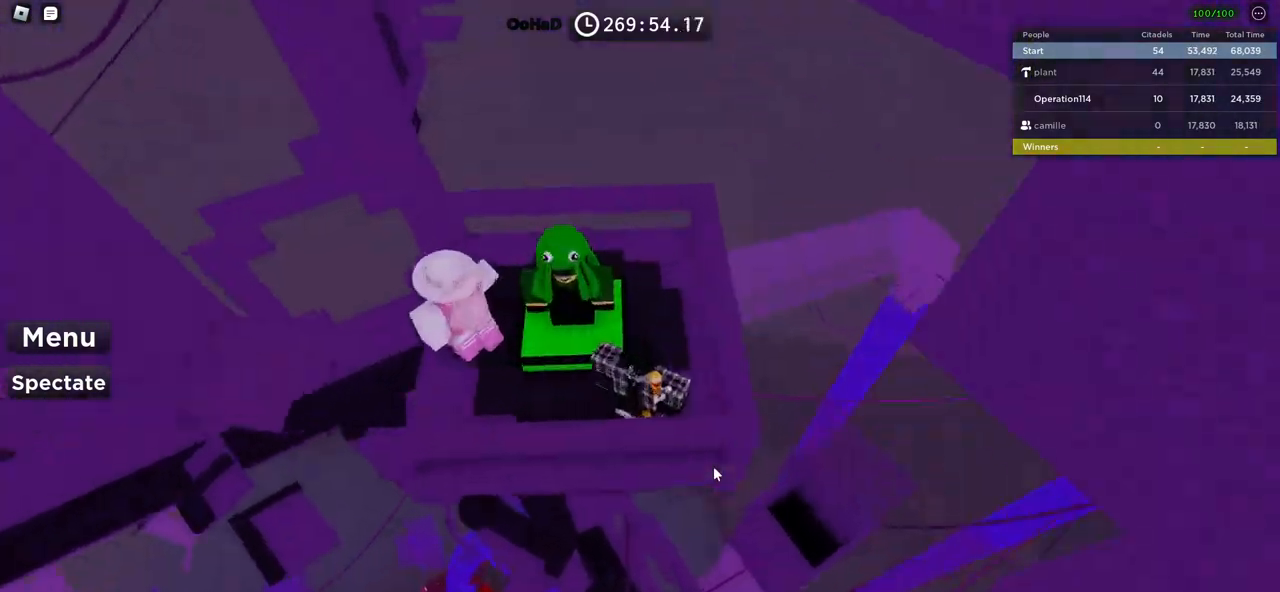
{"keys": ["shift", "w"], "events": [[83, "a", "down"], [100, "w", "down"], [217, "a", "up"], [383, "shift", "down"]]}
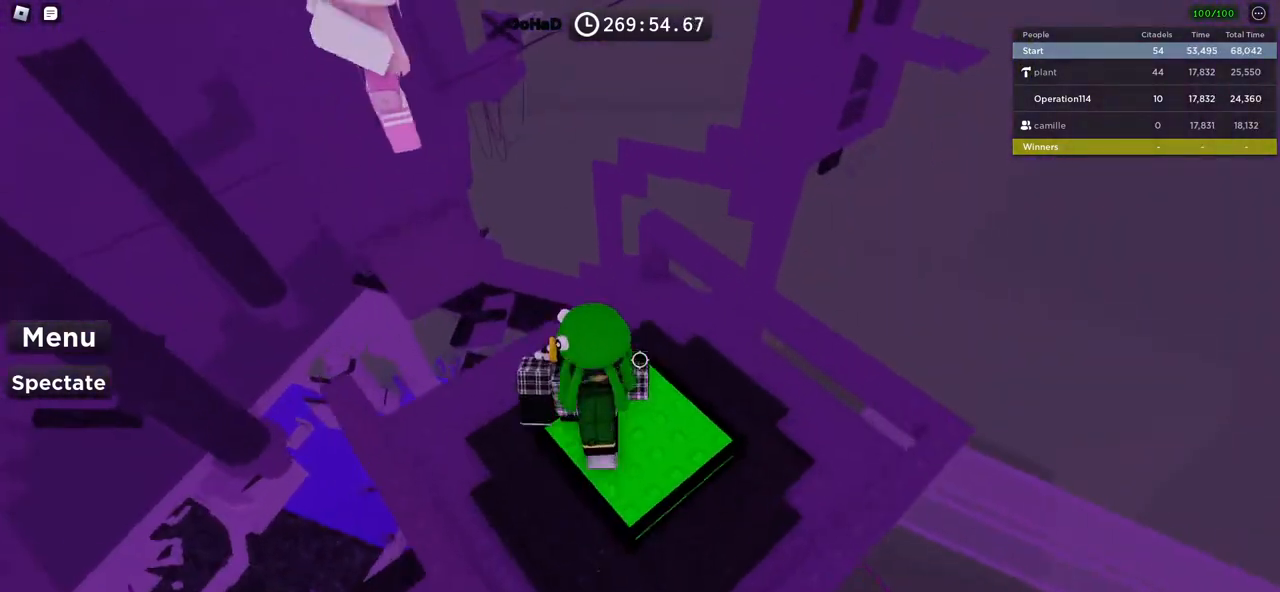
{"keys": ["w"], "events": [[33, "shift", "up"], [50, "w", "up"], [217, "d", "down"], [417, "w", "down"], [500, "d", "up"]]}
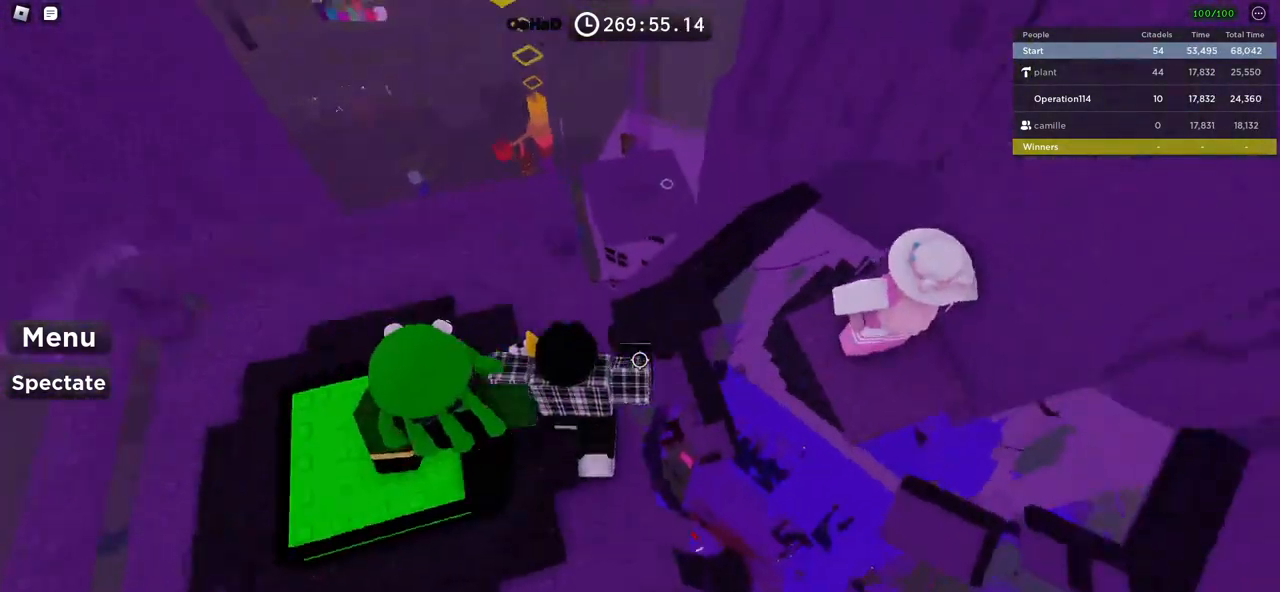
{"keys": ["d", "w"], "events": [[83, "space", "down"], [250, "space", "up"], [450, "d", "down"]]}
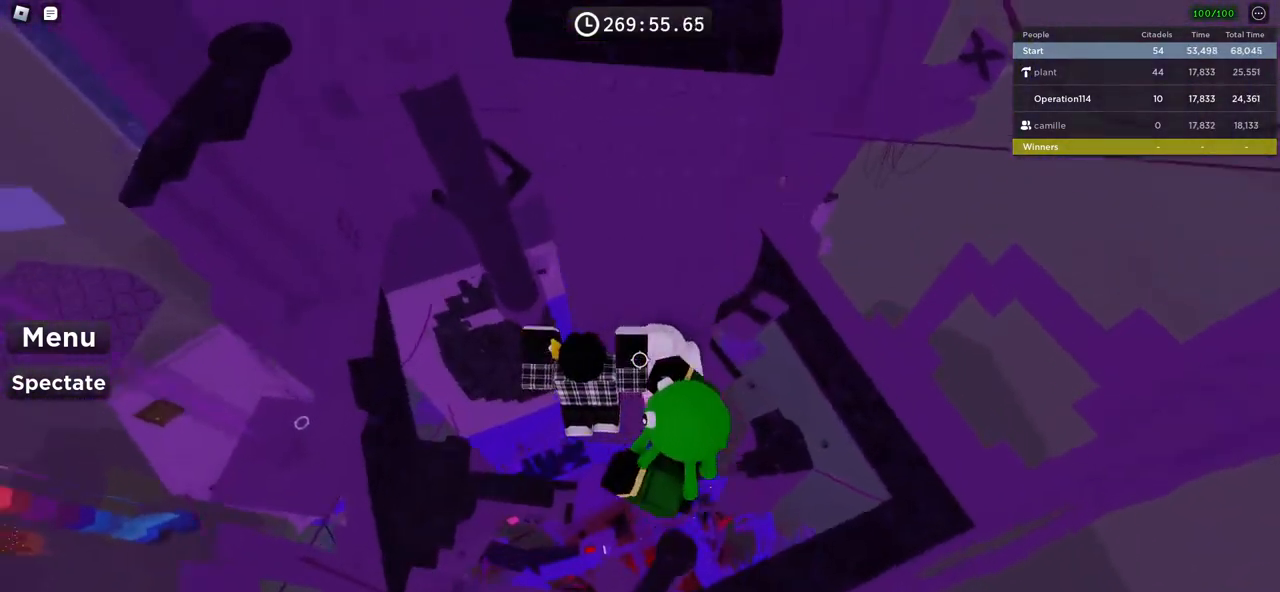
{"keys": ["d", "w"], "events": [[100, "w", "up"], [267, "d", "up"], [483, "d", "down"], [500, "w", "down"]]}
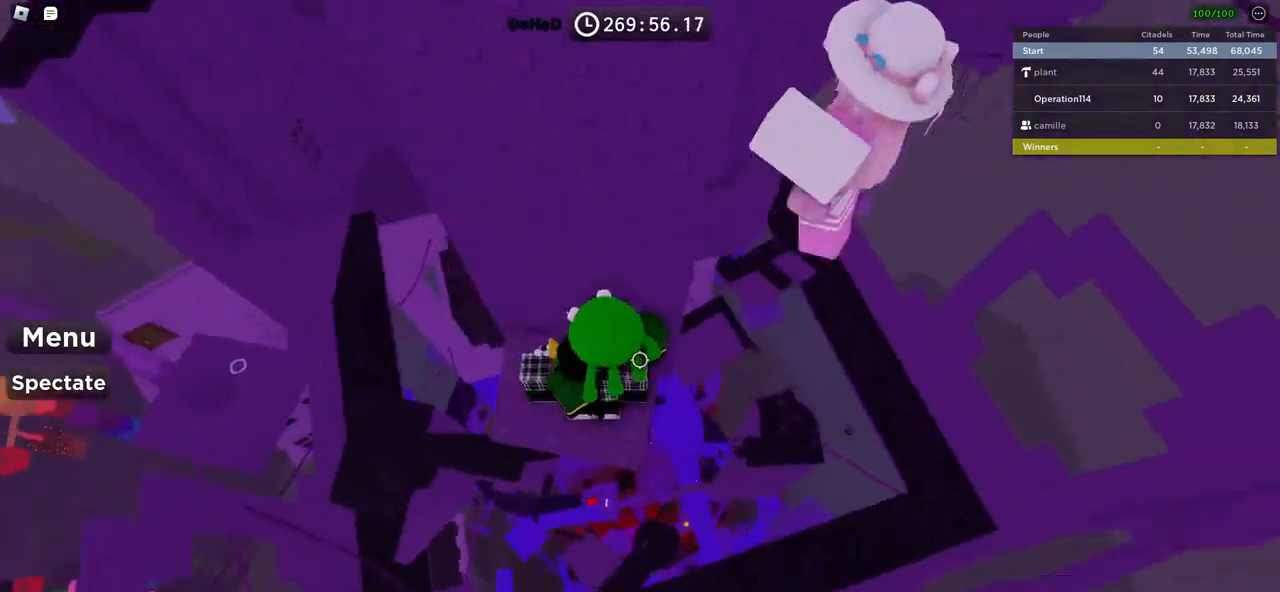
{"keys": ["d", "space"], "events": [[117, "d", "up"], [150, "w", "up"], [233, "d", "down"], [367, "space", "down"]]}
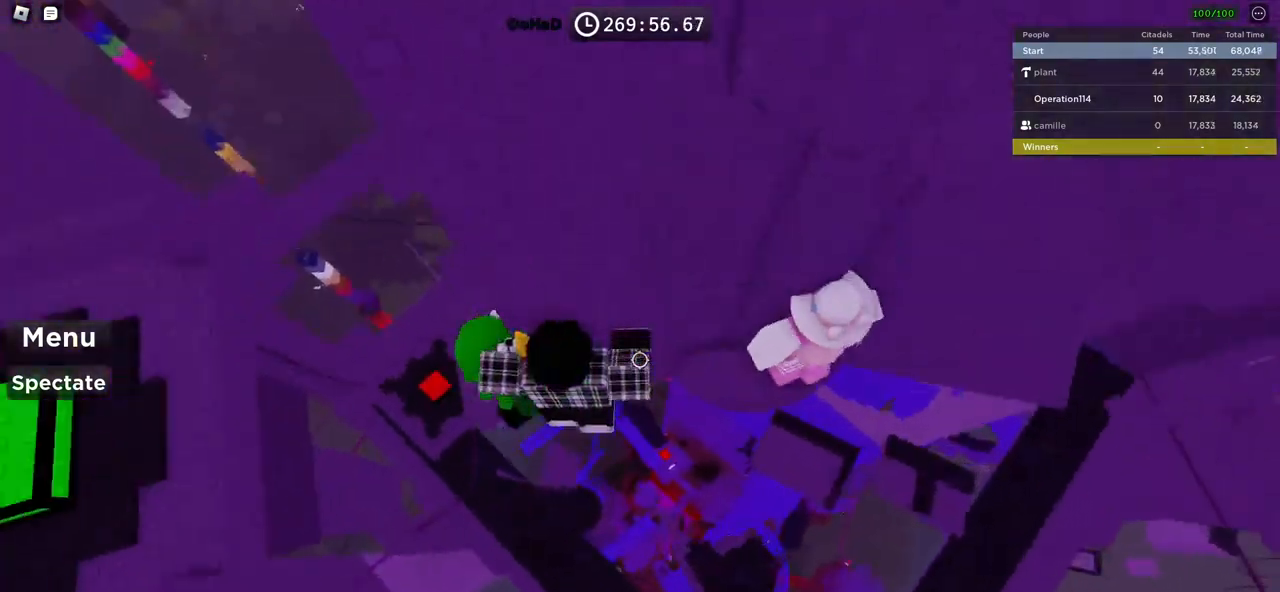
{"keys": ["d", "w"], "events": [[17, "space", "up"], [317, "w", "down"]]}
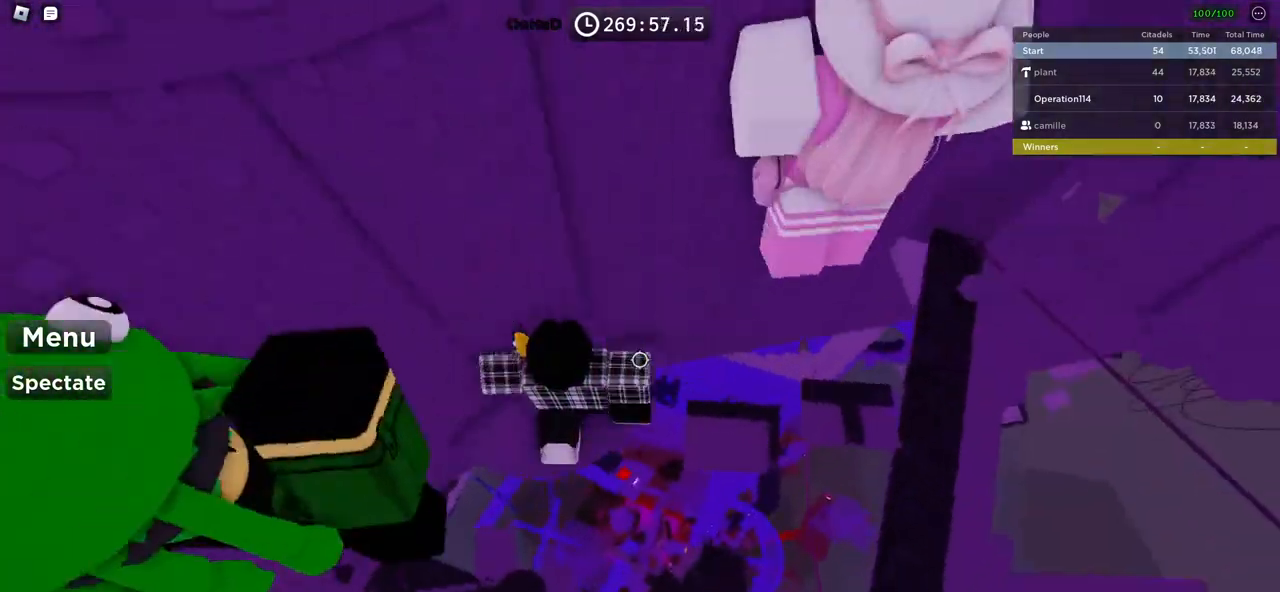
{"keys": ["d"], "events": [[67, "d", "up"], [100, "w", "up"], [167, "d", "down"], [300, "space", "down"], [433, "space", "up"]]}
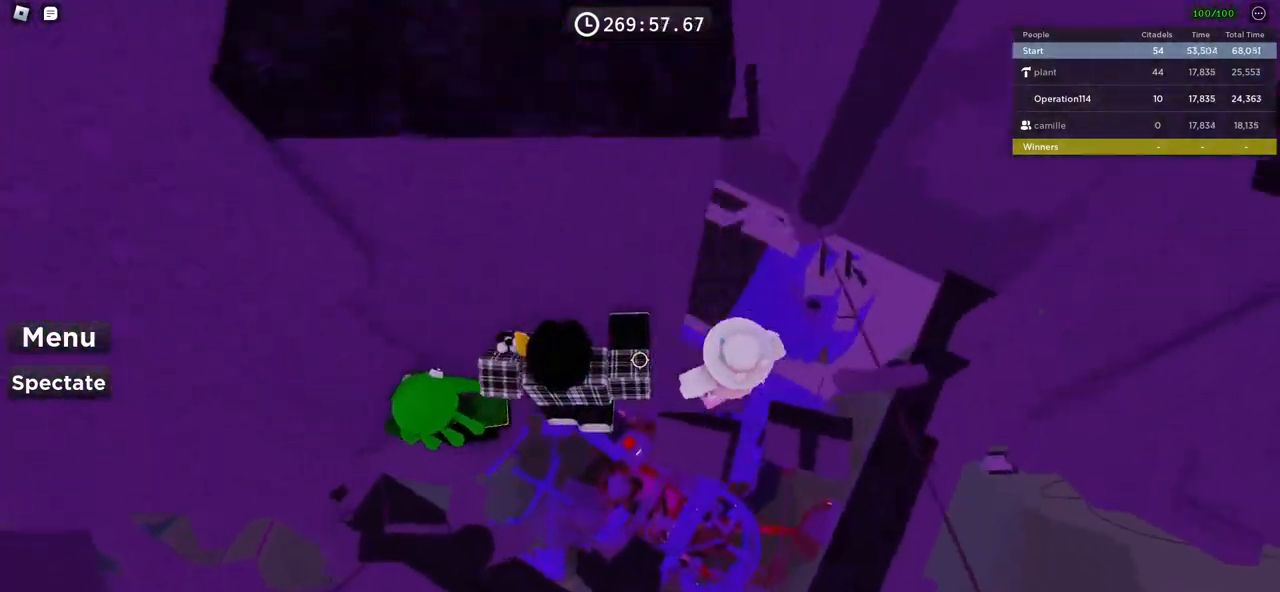
{"keys": ["shift"], "events": [[250, "w", "down"], [367, "w", "up"], [400, "d", "up"], [450, "shift", "down"]]}
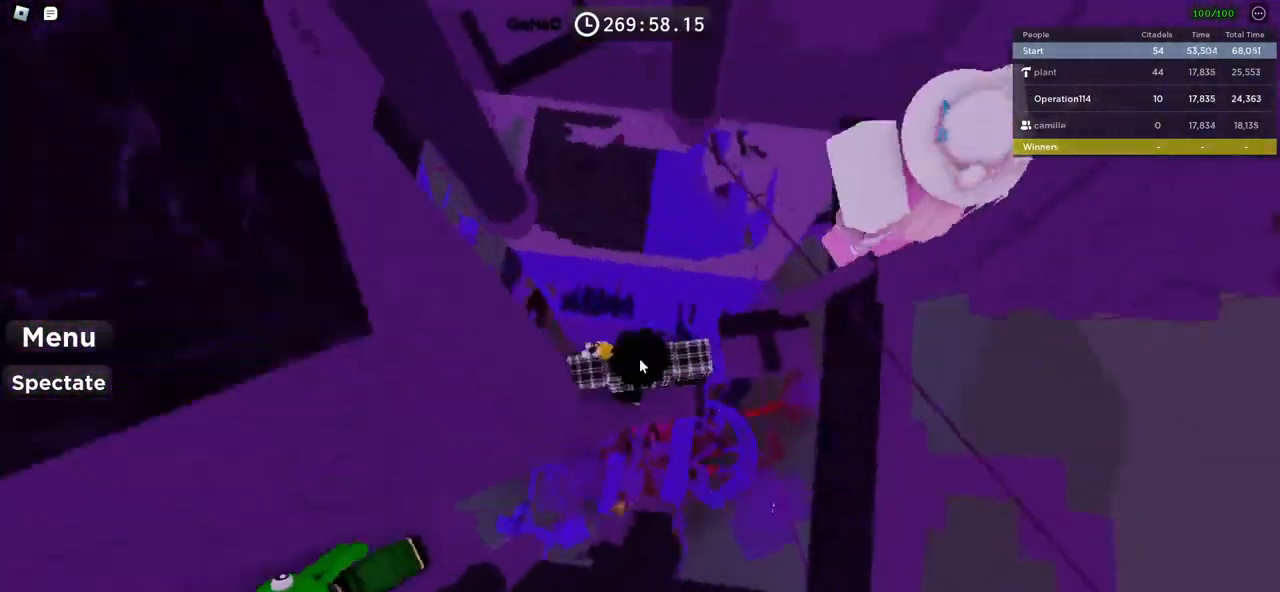
{"keys": ["w"], "events": [[67, "shift", "up"], [117, "w", "down"], [217, "space", "down"], [367, "space", "up"]]}
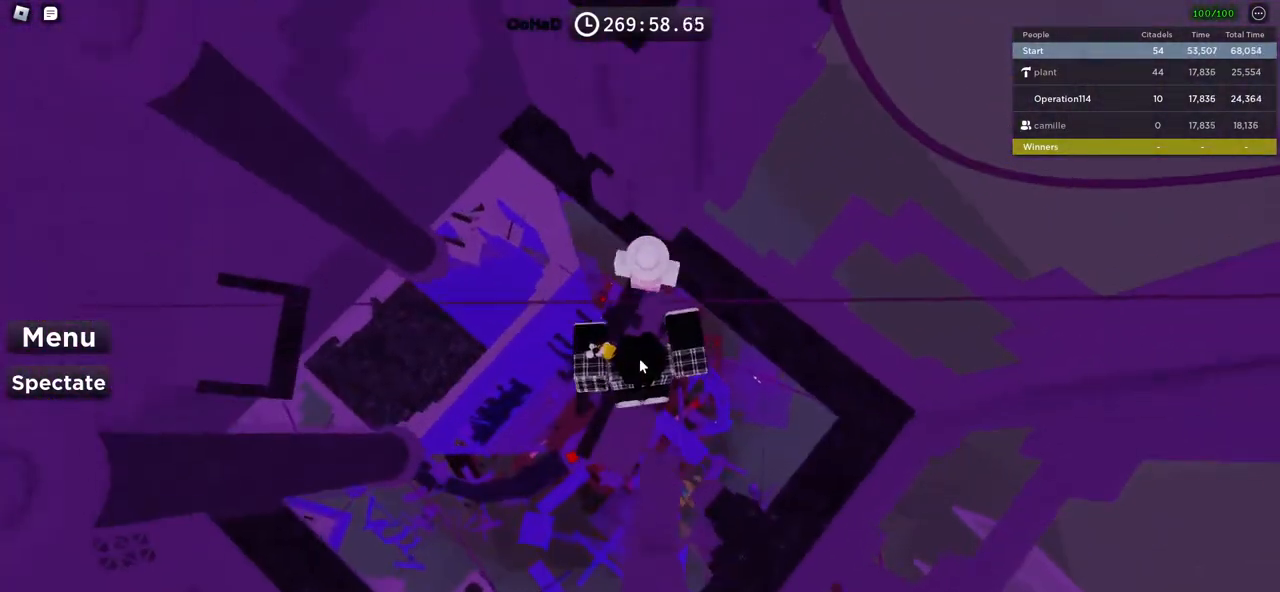
{"keys": ["shift"], "events": [[417, "w", "up"], [483, "shift", "down"]]}
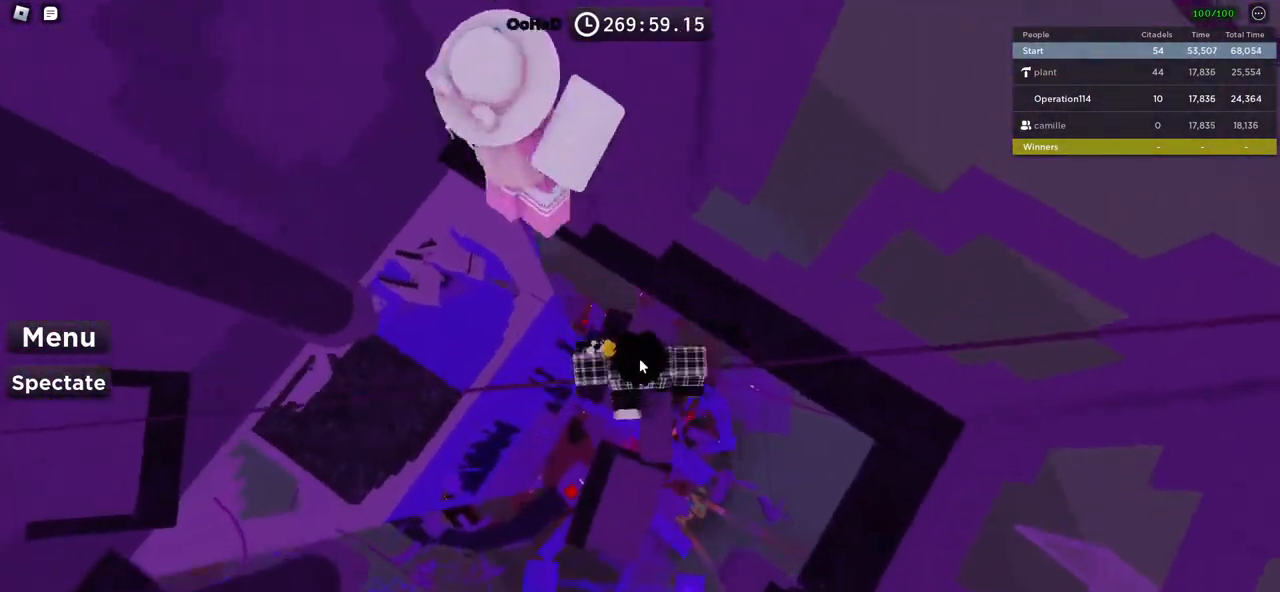
{"keys": ["a", "space"], "events": [[100, "shift", "up"], [317, "a", "down"], [450, "space", "down"]]}
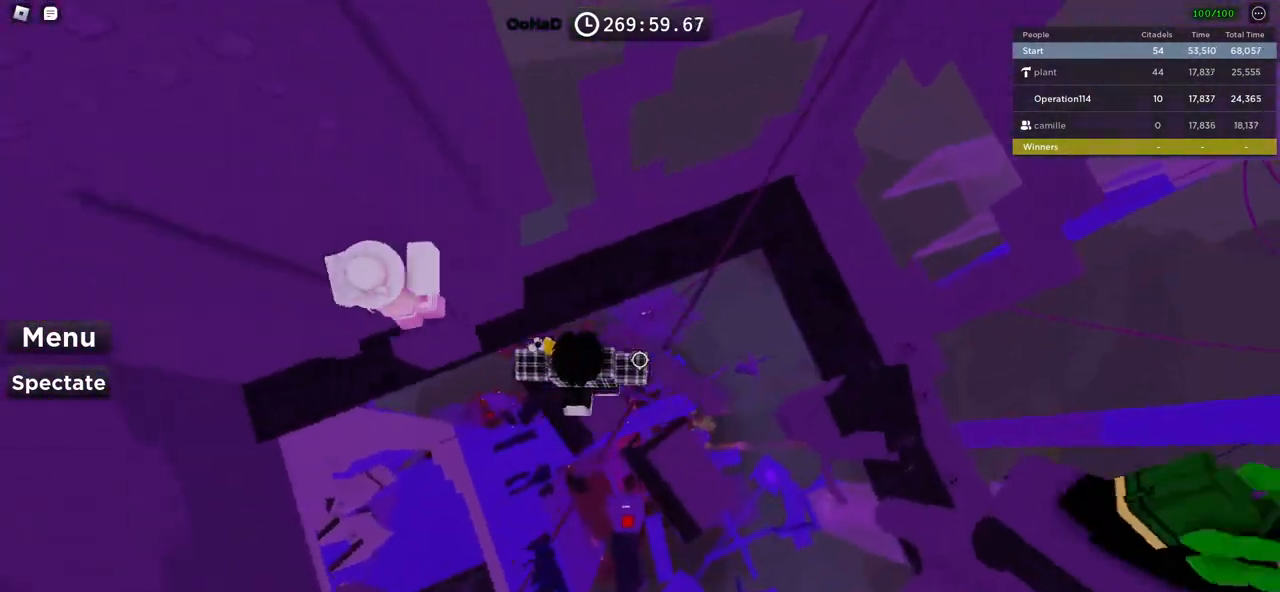
{"keys": ["a", "w"], "events": [[100, "space", "up"], [317, "w", "down"]]}
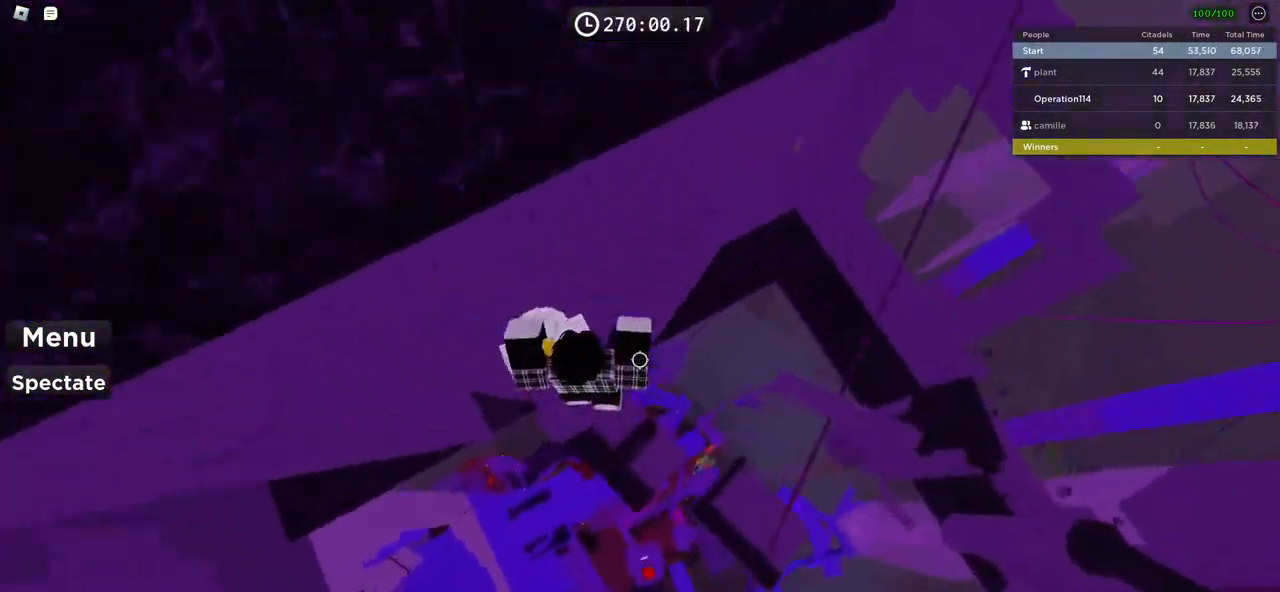
{"keys": [], "events": [[167, "a", "up"], [167, "w", "up"]]}
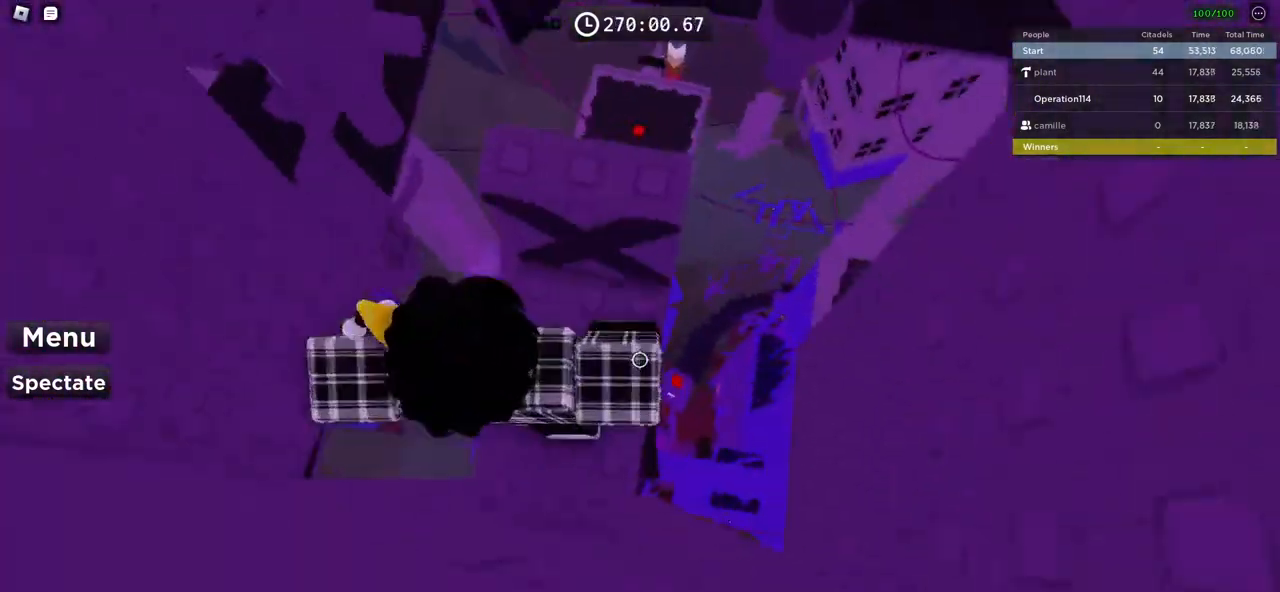
{"keys": ["w"], "events": [[50, "w", "down"], [67, "d", "down"], [100, "d", "up"], [283, "shift", "down"], [467, "shift", "up"]]}
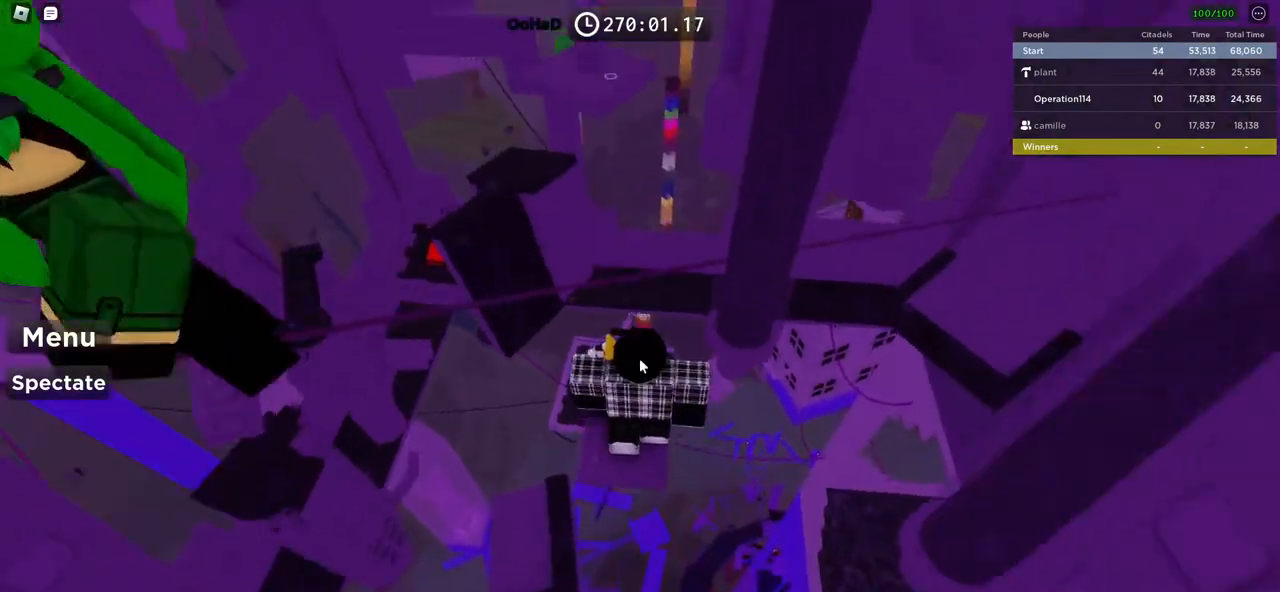
{"keys": ["w"], "events": []}
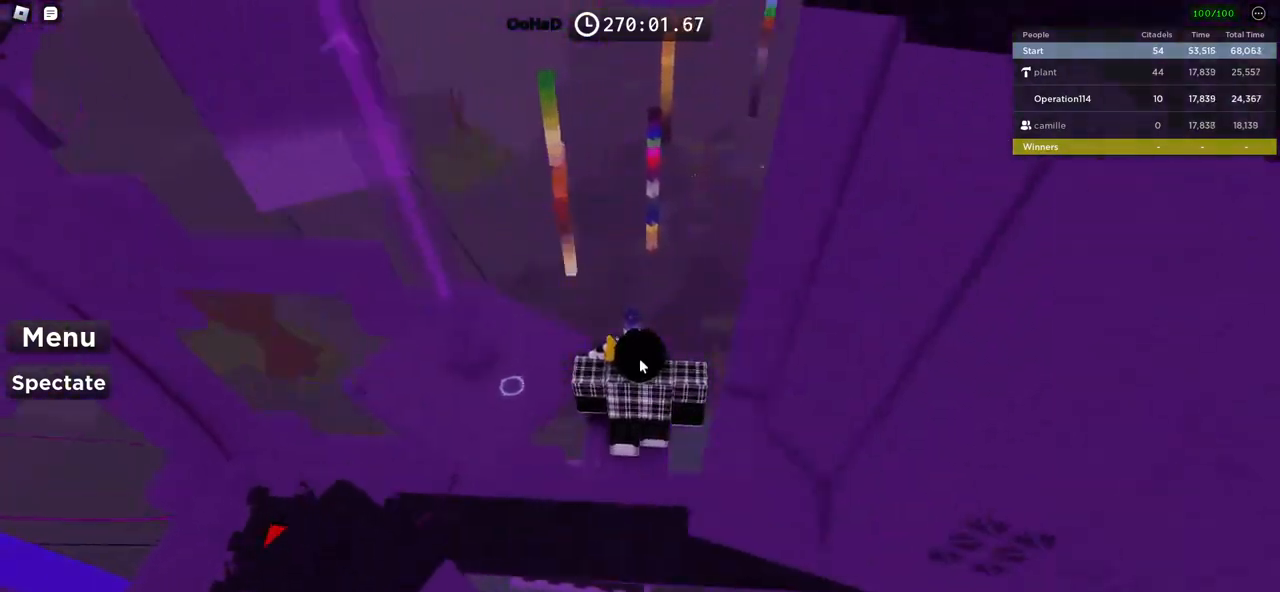
{"keys": ["w"], "events": []}
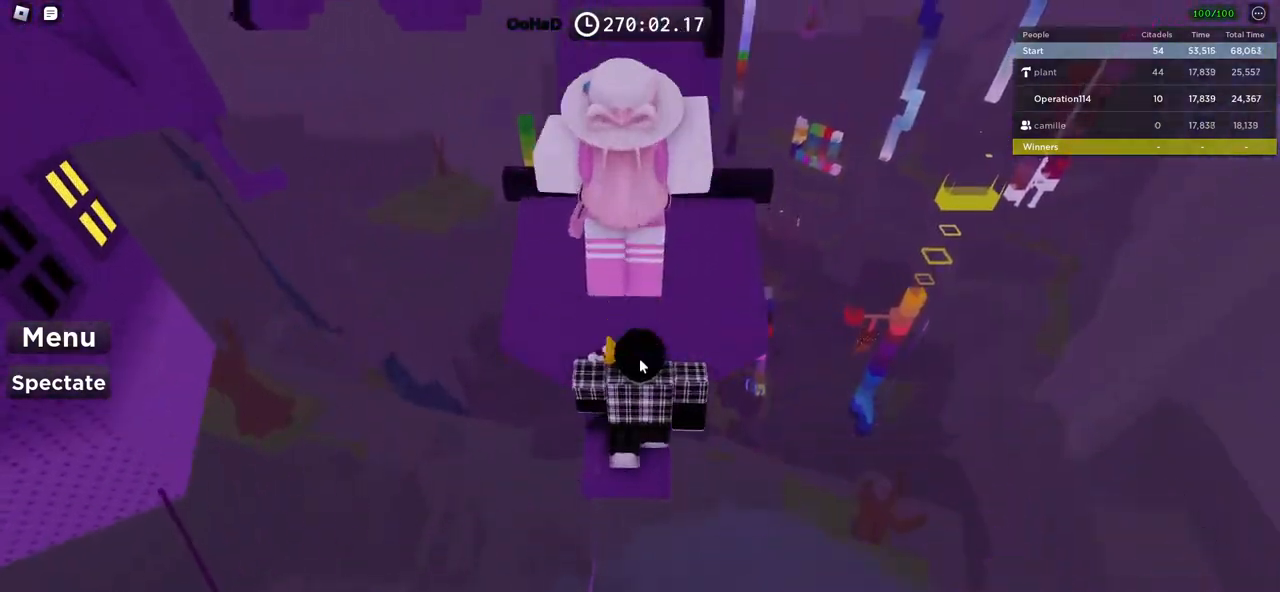
{"keys": ["w"], "events": [[333, "space", "down"], [467, "space", "up"]]}